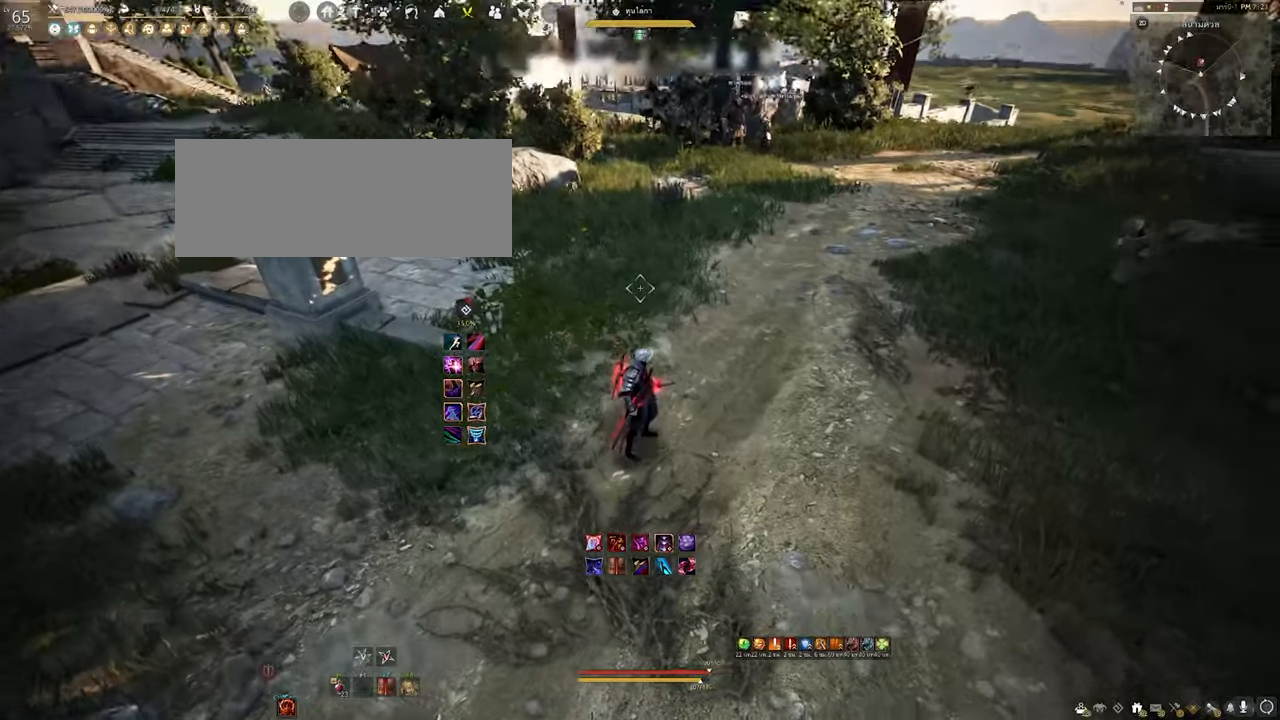
Gameplay with keyboard and mouse; each line is a JSON object with the keys and mouse buttons held at the frame after it. "events" lists presses ("down") and releases ("up") of "a", "b", "d", "e", "f4", "q", "s", "shift", "space", "w", "mouse_left" and "mouse_right" between this image and that frame as [ms after this image, input, new state], when the widget could be followed in between. "mouse_left", "mouse_right" = the "left", "right" buttons of the "mouse" list. No other keys are recorded. Mouse movement is not recorded.
{"keys": [], "mouse": [], "events": [[234, "mouse_right", "down"], [434, "mouse_right", "up"]]}
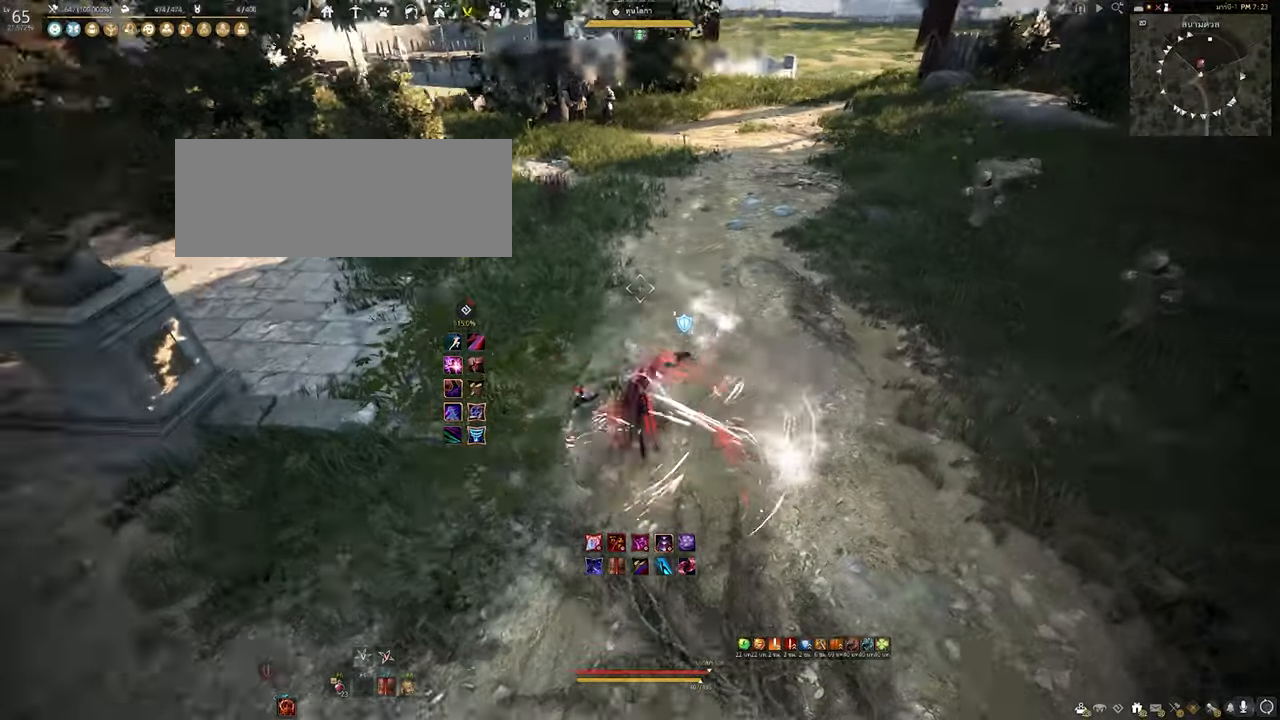
{"keys": ["shift"], "mouse": [], "events": [[50, "shift", "down"], [200, "w", "down"], [334, "w", "up"]]}
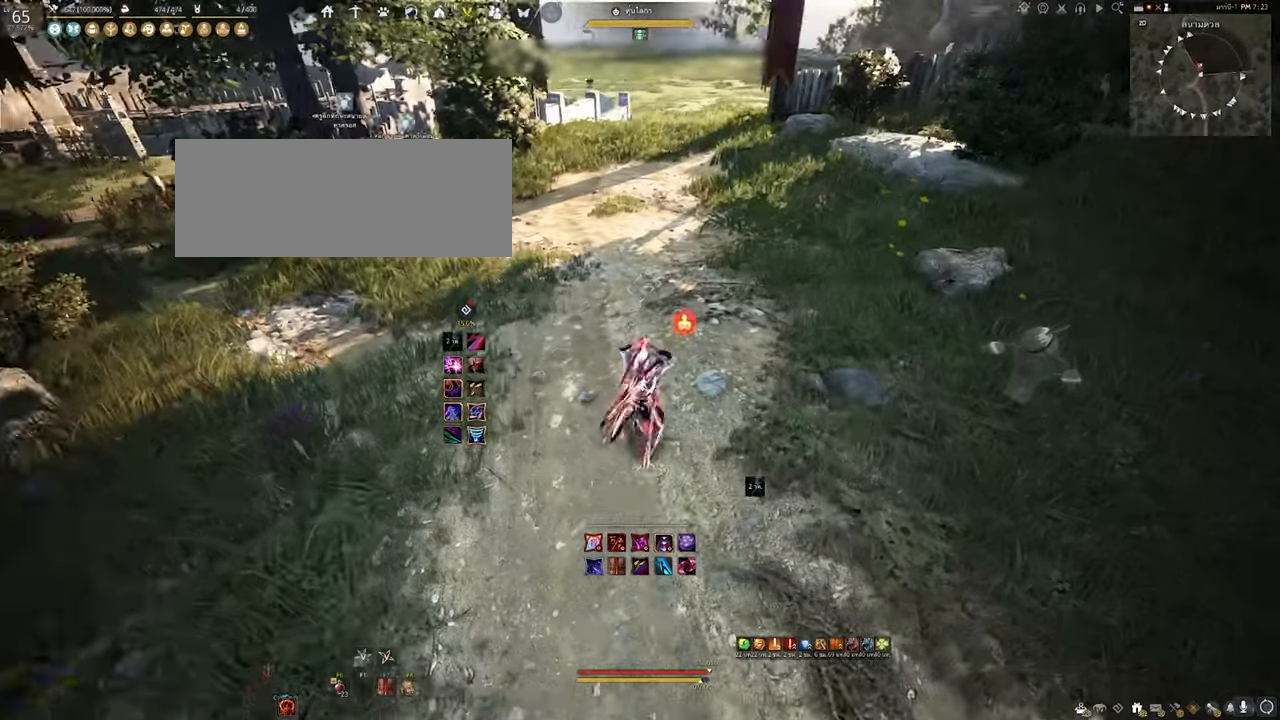
{"keys": ["shift"], "mouse": ["left"], "events": [[500, "mouse_left", "down"]]}
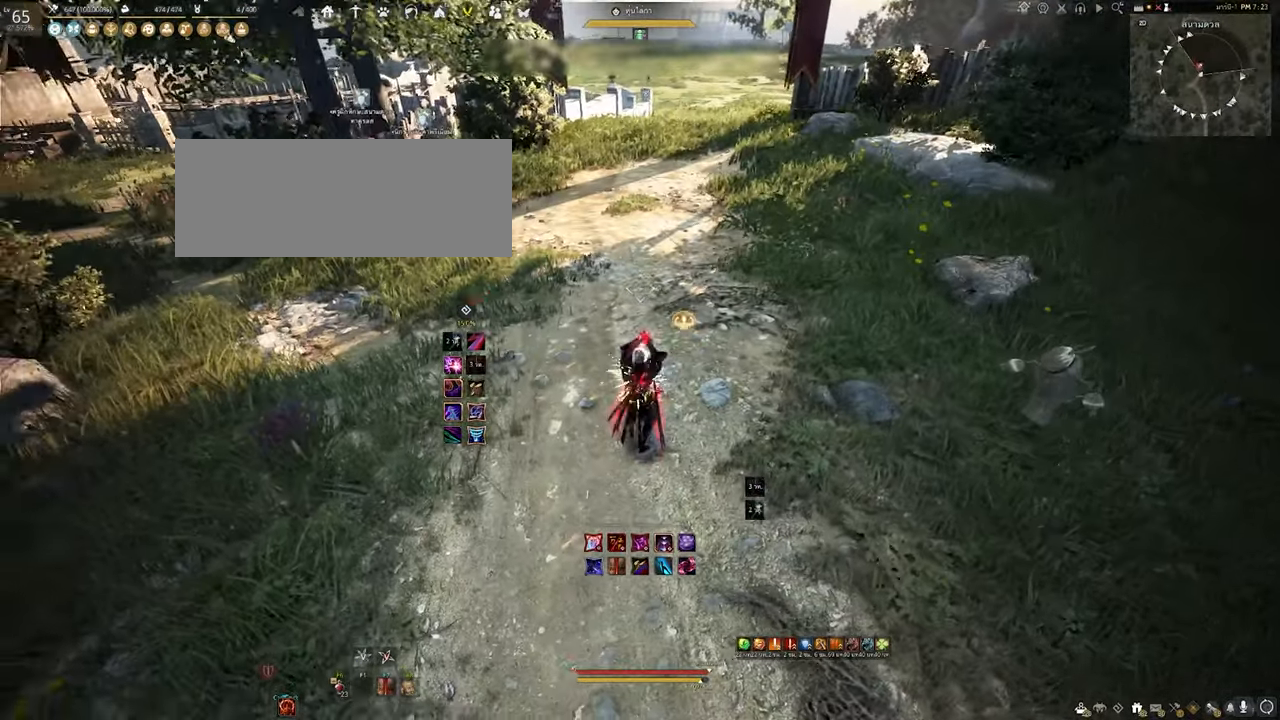
{"keys": [], "mouse": [], "events": [[200, "mouse_left", "up"], [200, "shift", "up"]]}
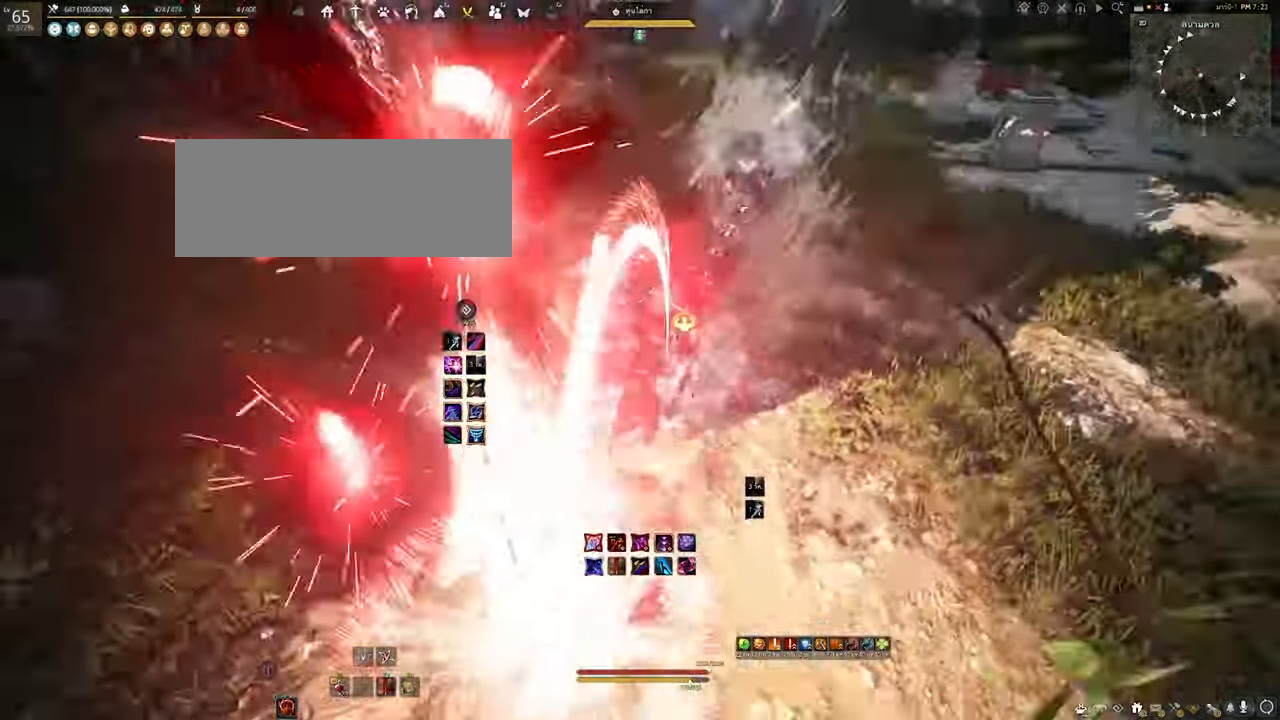
{"keys": [], "mouse": [], "events": []}
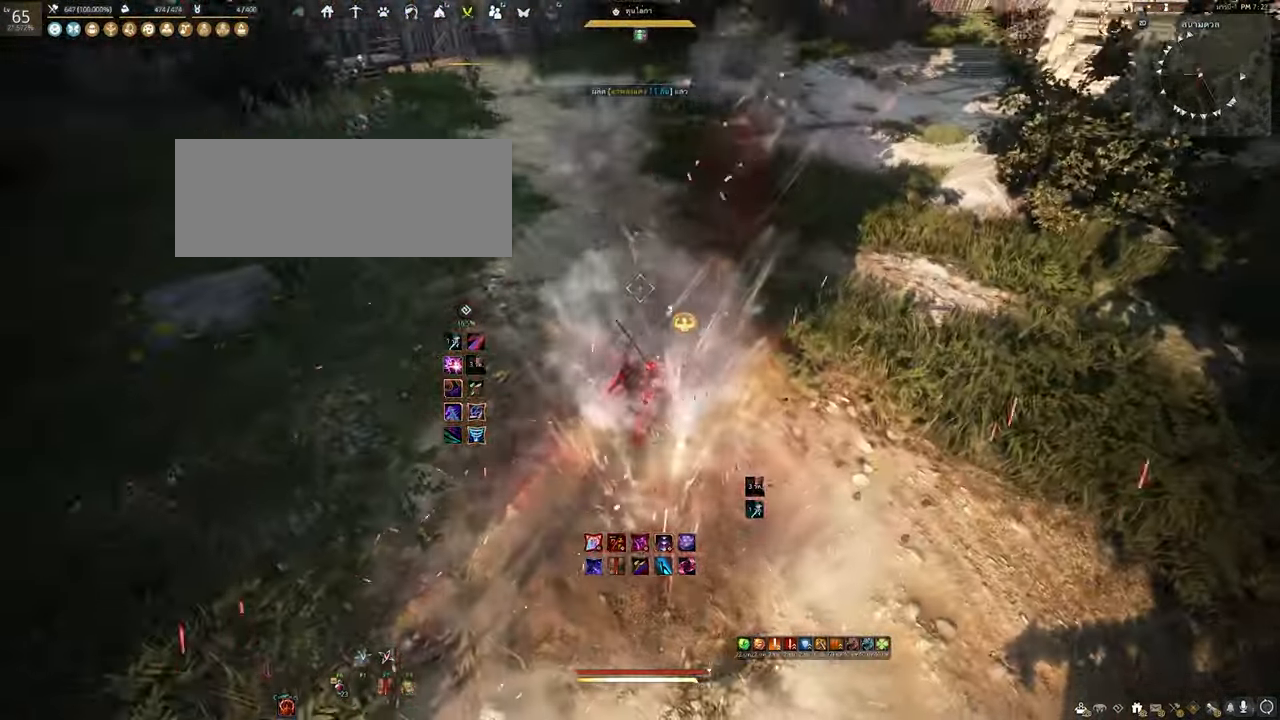
{"keys": [], "mouse": [], "events": []}
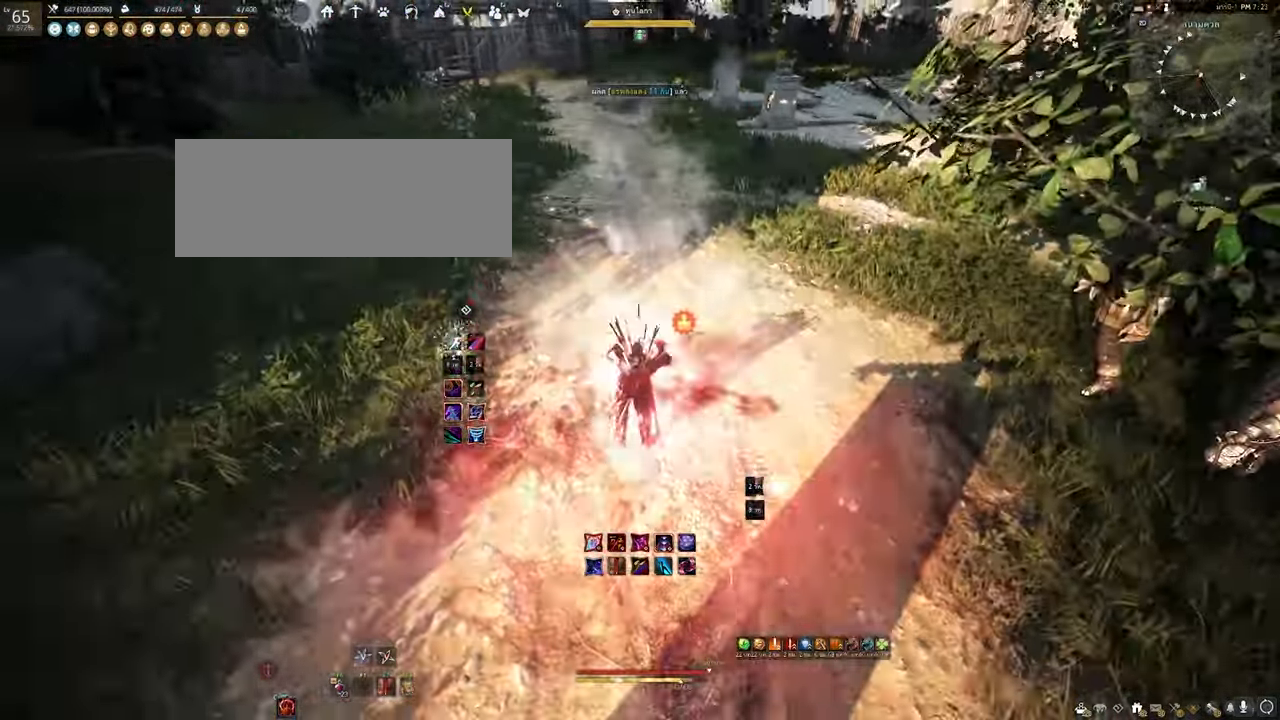
{"keys": [], "mouse": [], "events": []}
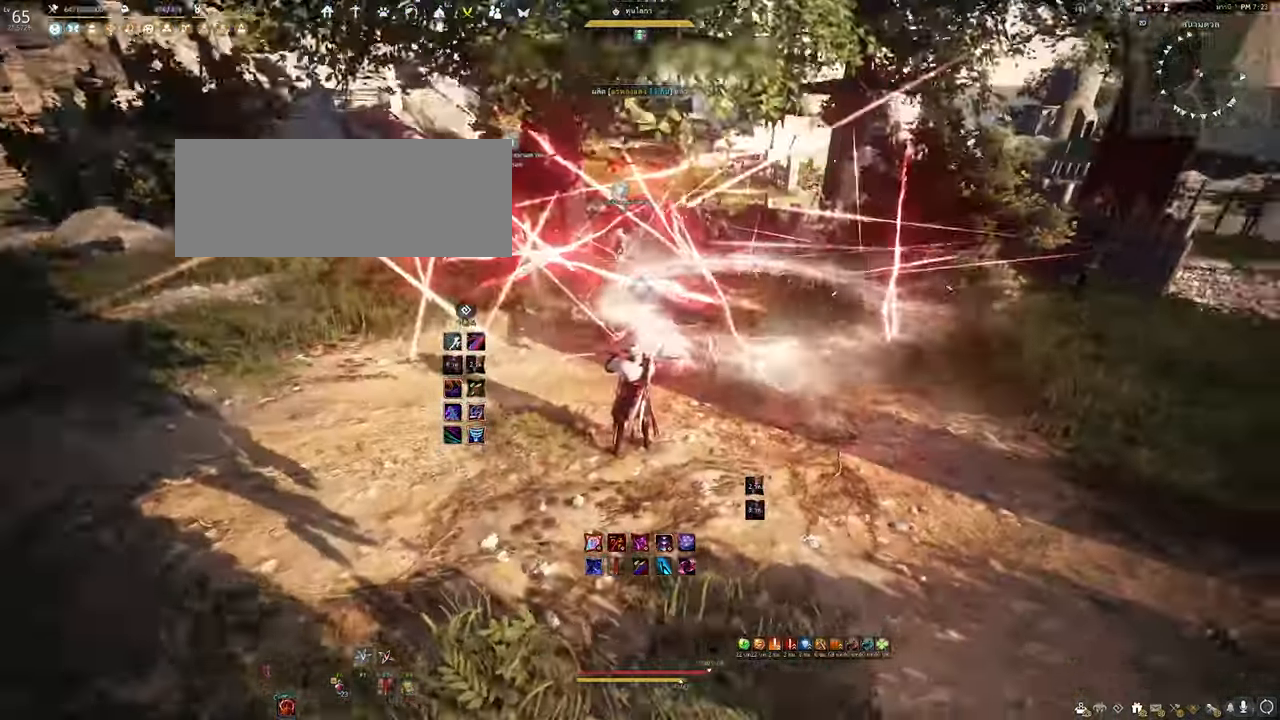
{"keys": [], "mouse": [], "events": []}
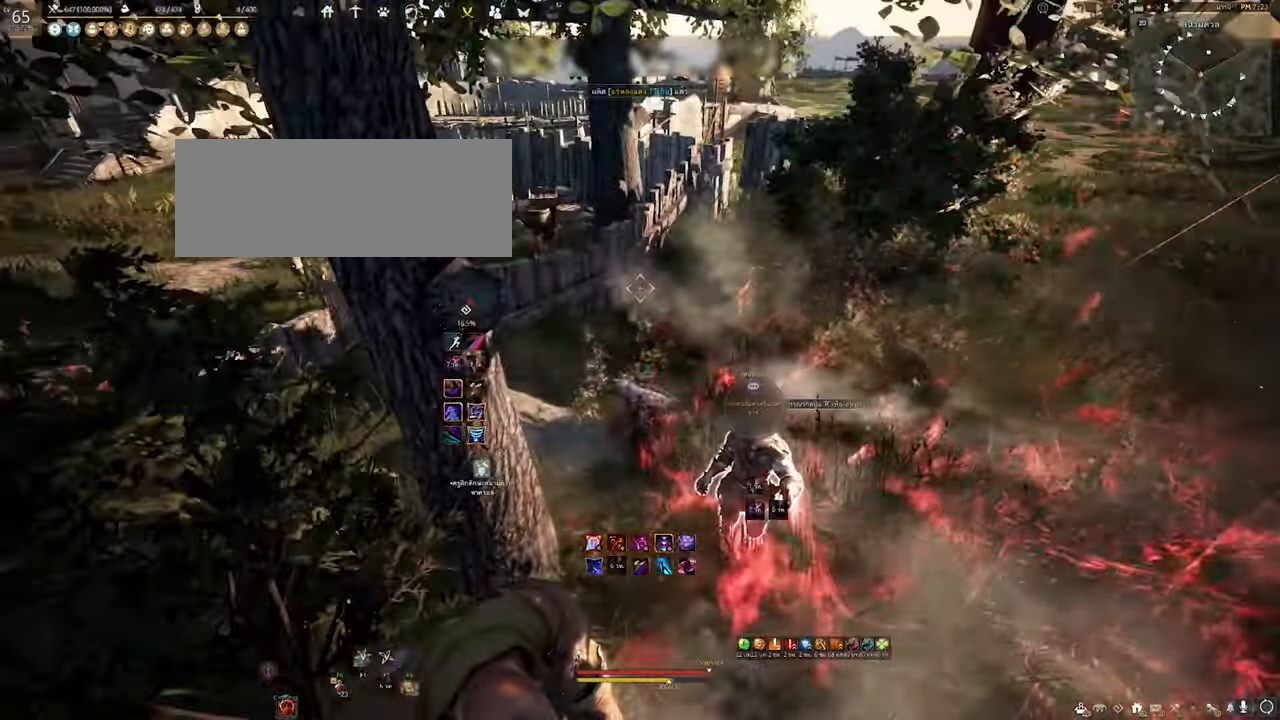
{"keys": [], "mouse": [], "events": []}
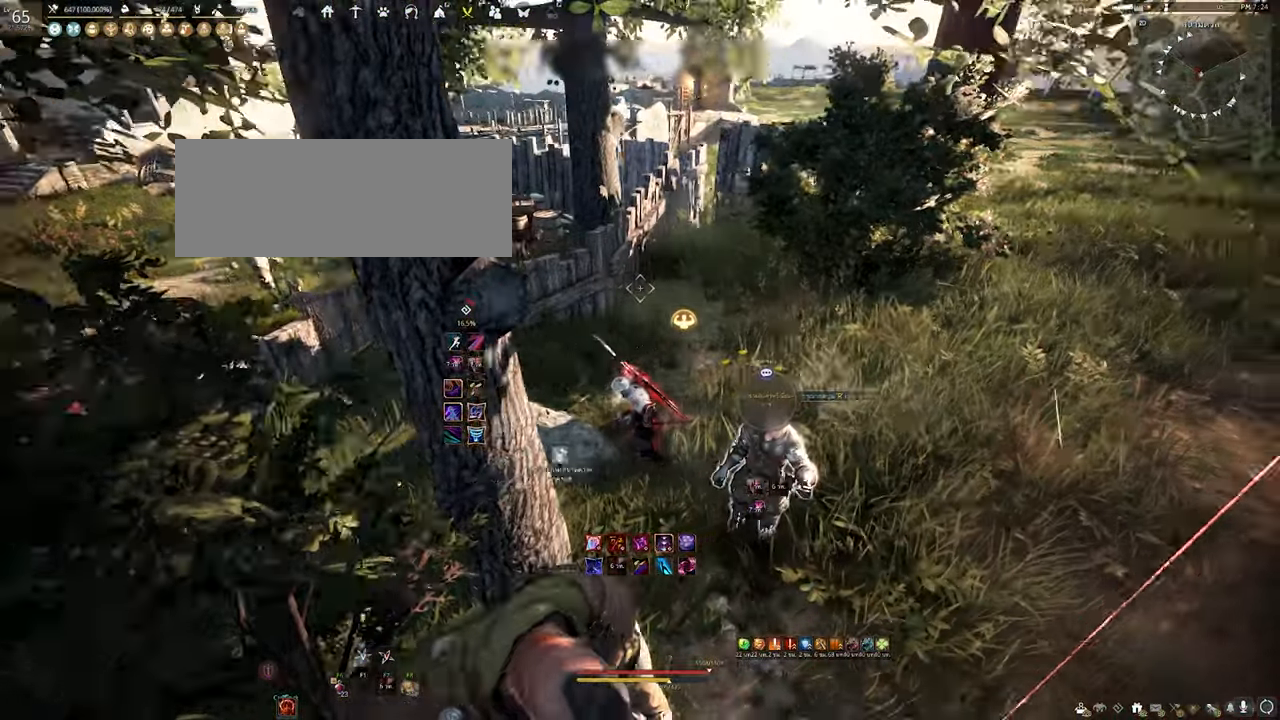
{"keys": [], "mouse": [], "events": [[167, "w", "down"], [433, "w", "up"]]}
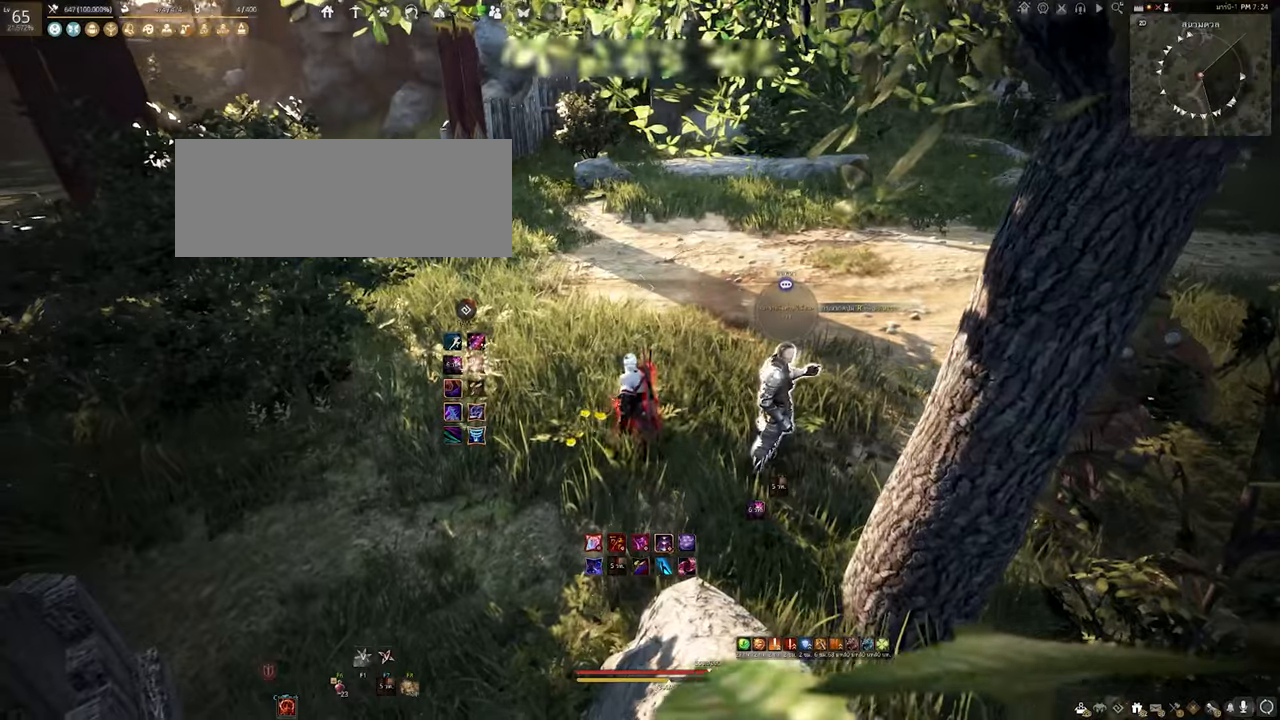
{"keys": ["w"], "mouse": [], "events": [[200, "w", "down"]]}
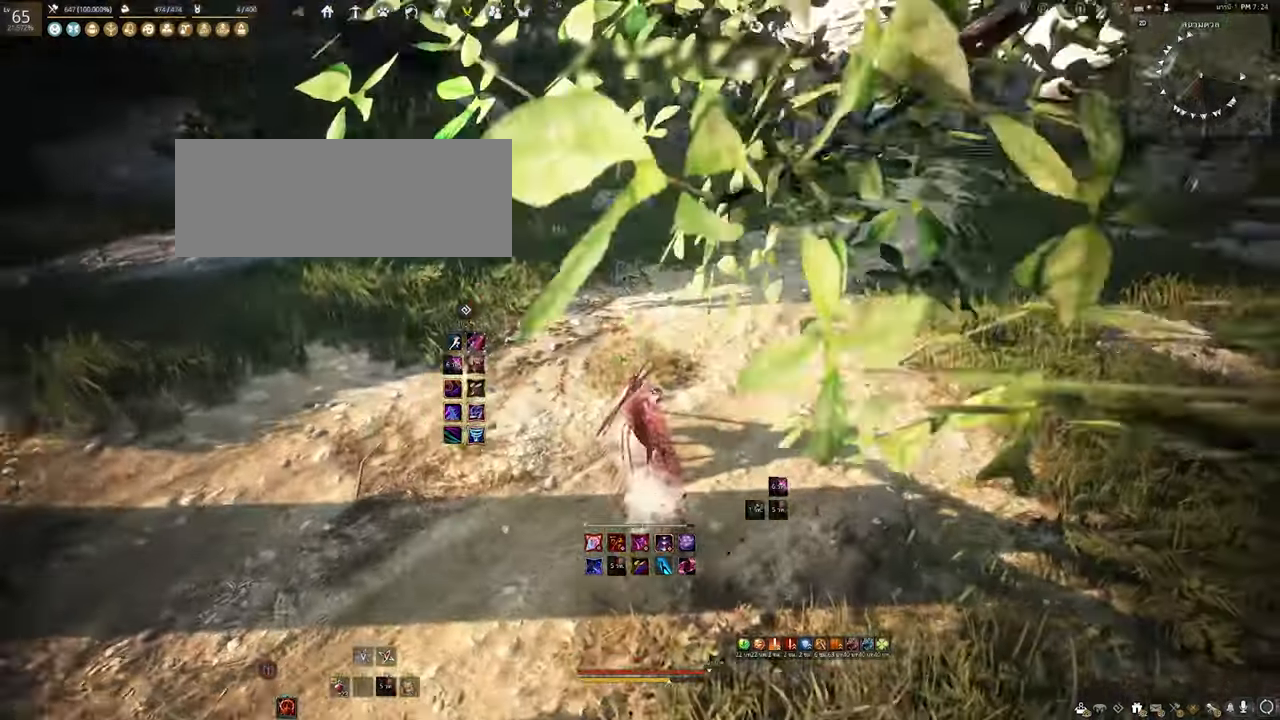
{"keys": ["w"], "mouse": [], "events": [[183, "mouse_right", "down"], [350, "mouse_right", "up"]]}
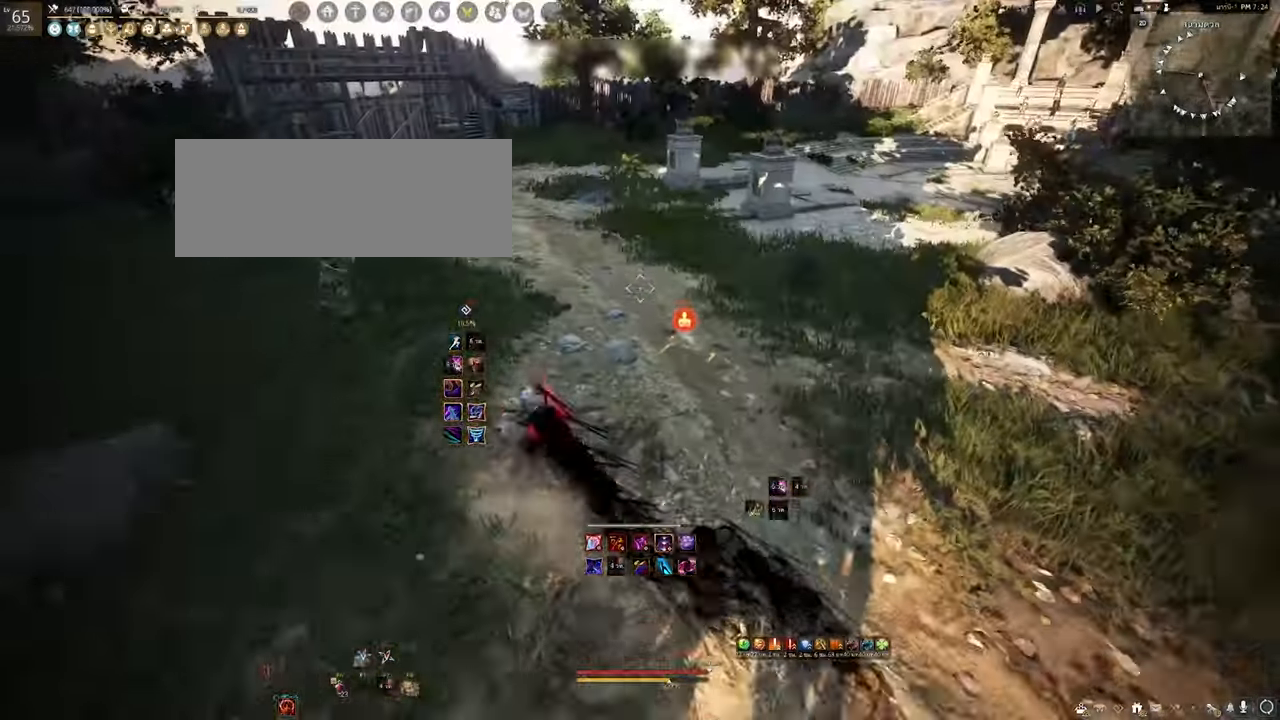
{"keys": ["d", "w"], "mouse": [], "events": [[400, "d", "down"]]}
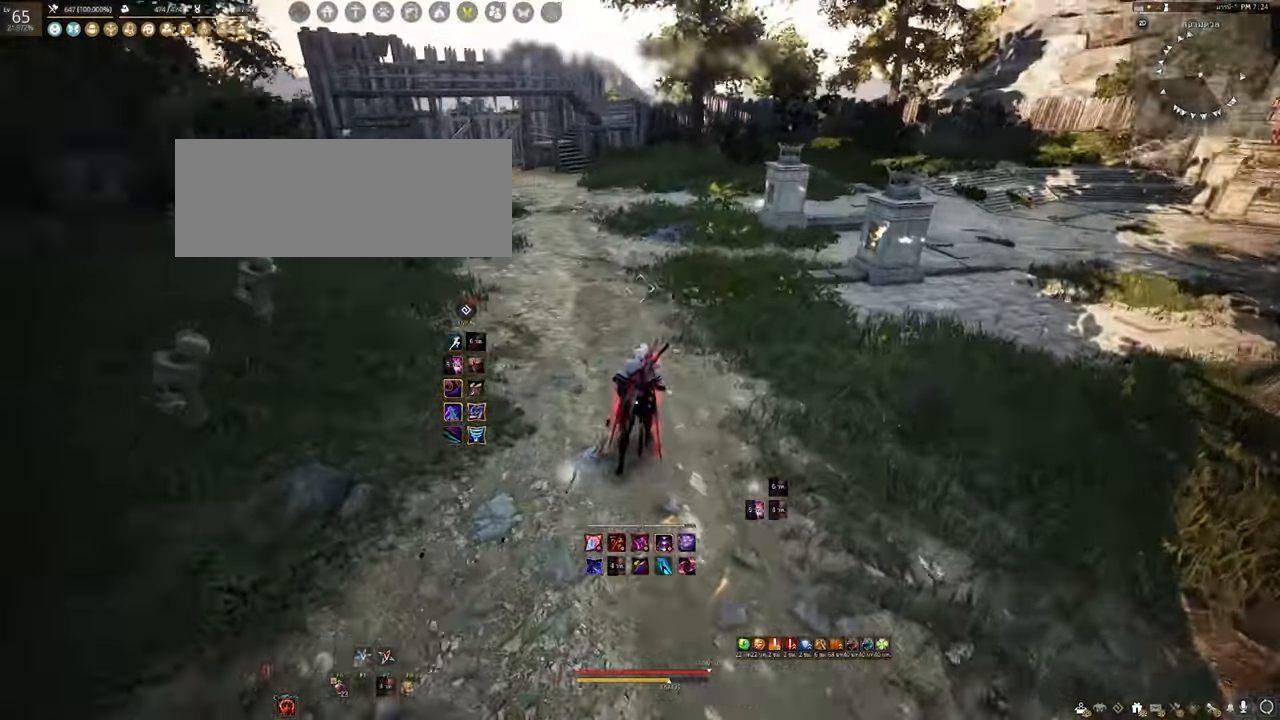
{"keys": ["d"], "mouse": [], "events": [[400, "w", "up"]]}
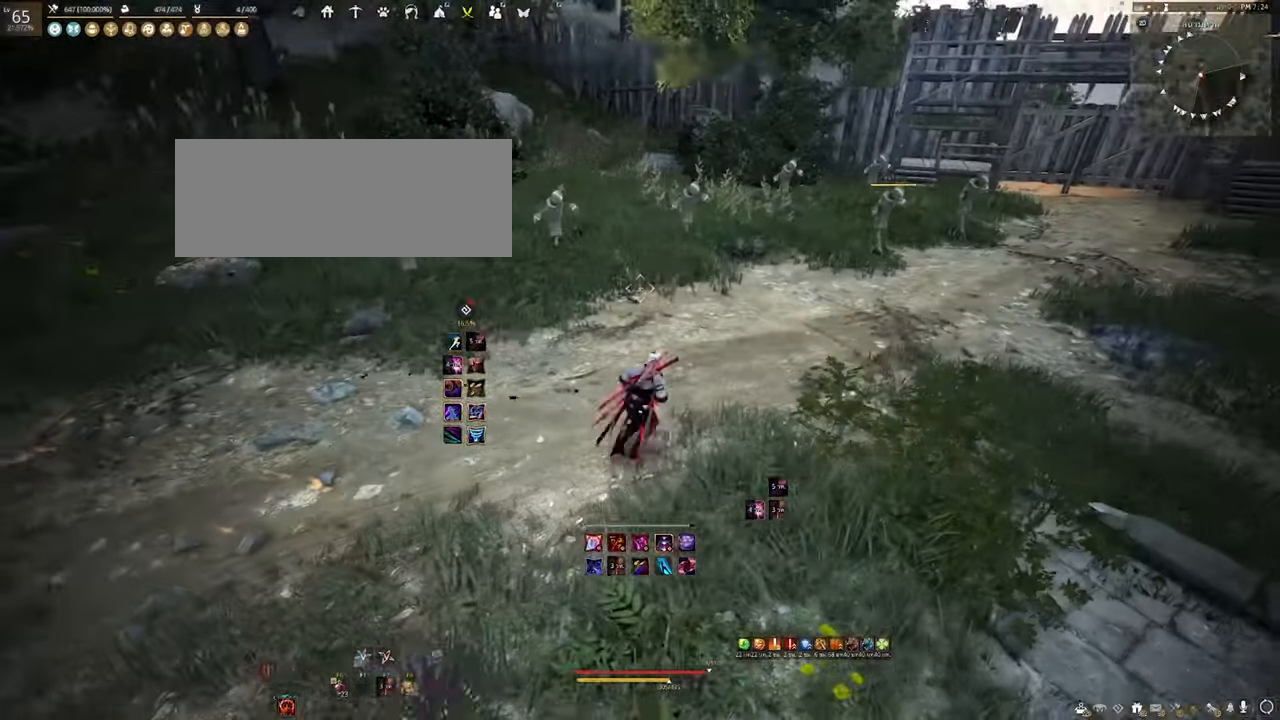
{"keys": [], "mouse": [], "events": [[333, "d", "up"]]}
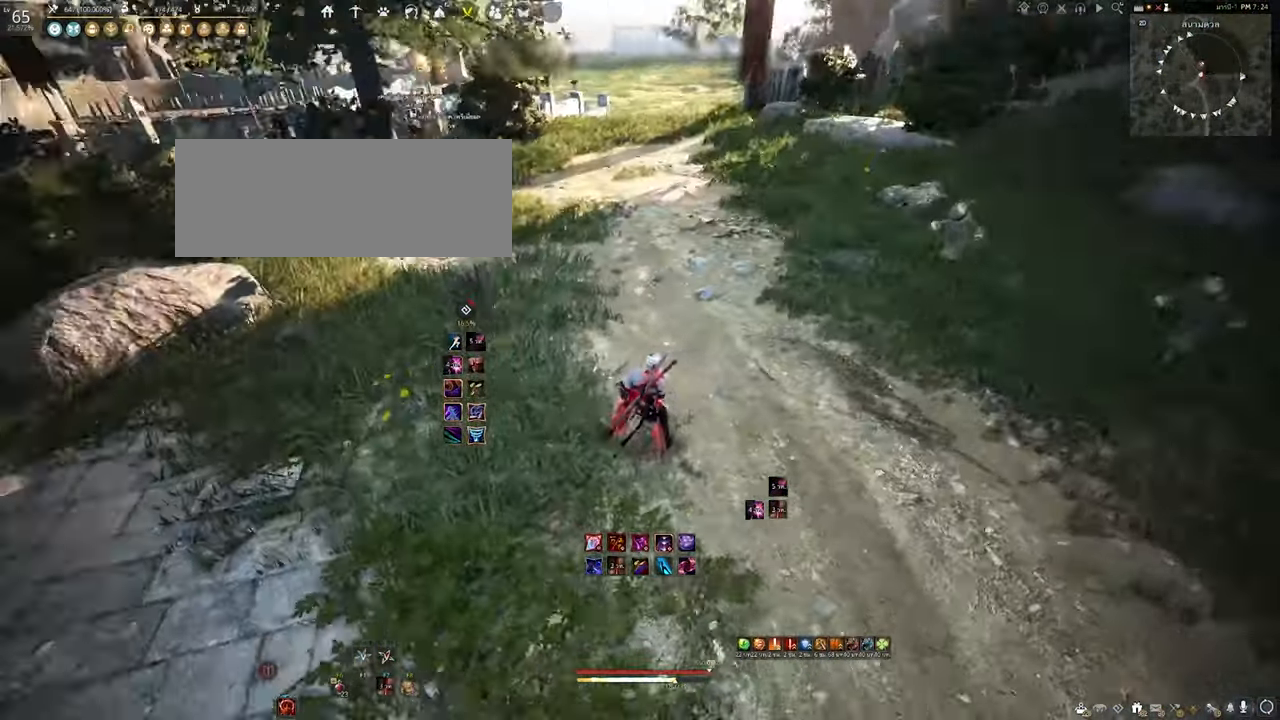
{"keys": [], "mouse": [], "events": []}
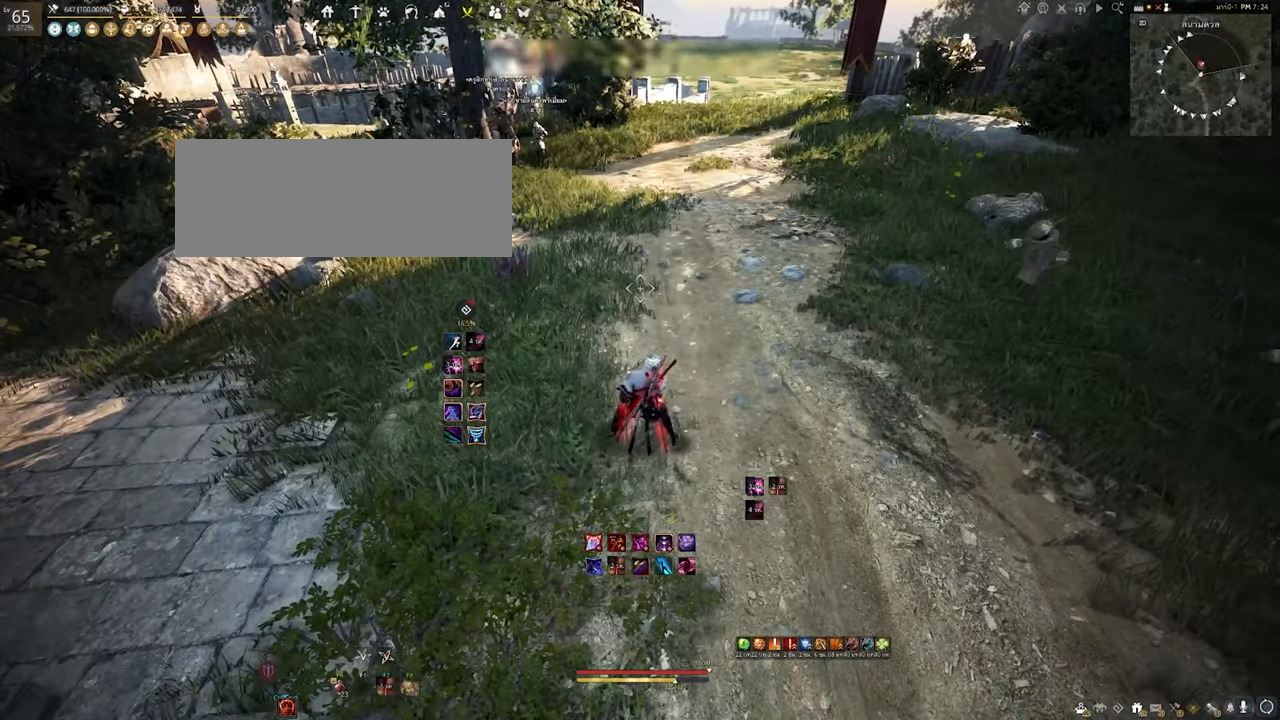
{"keys": [], "mouse": [], "events": []}
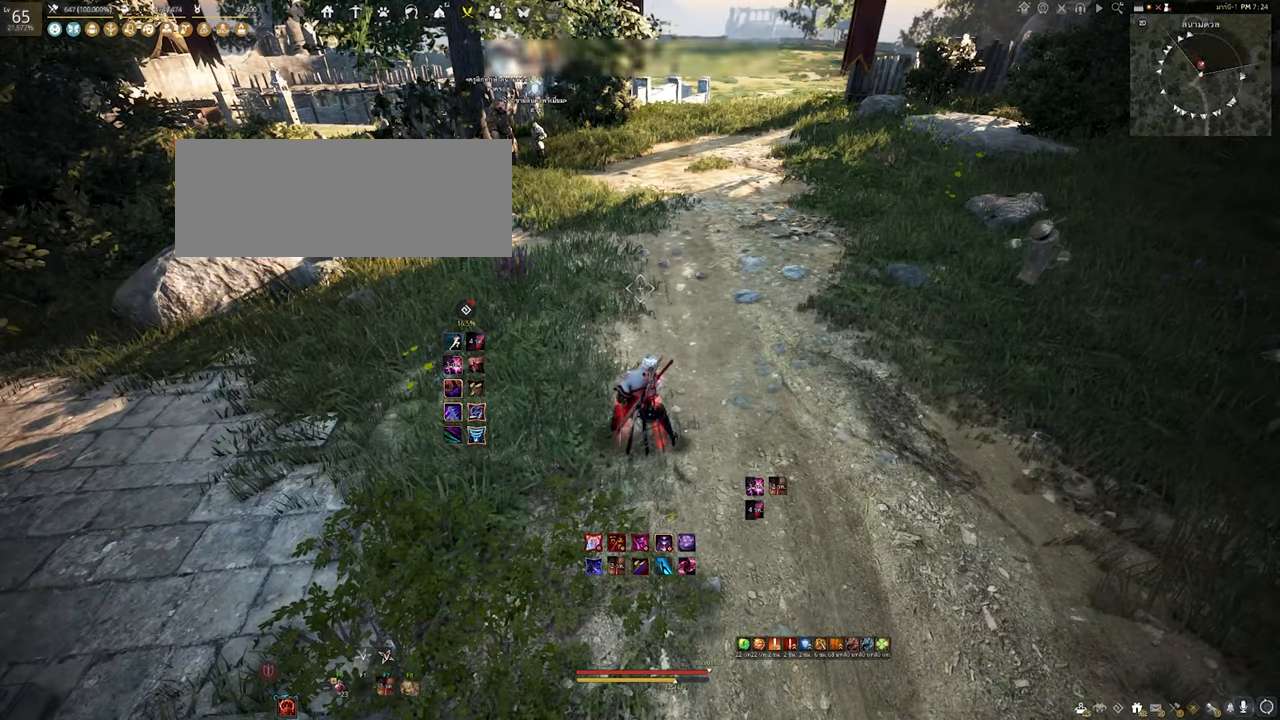
{"keys": [], "mouse": [], "events": []}
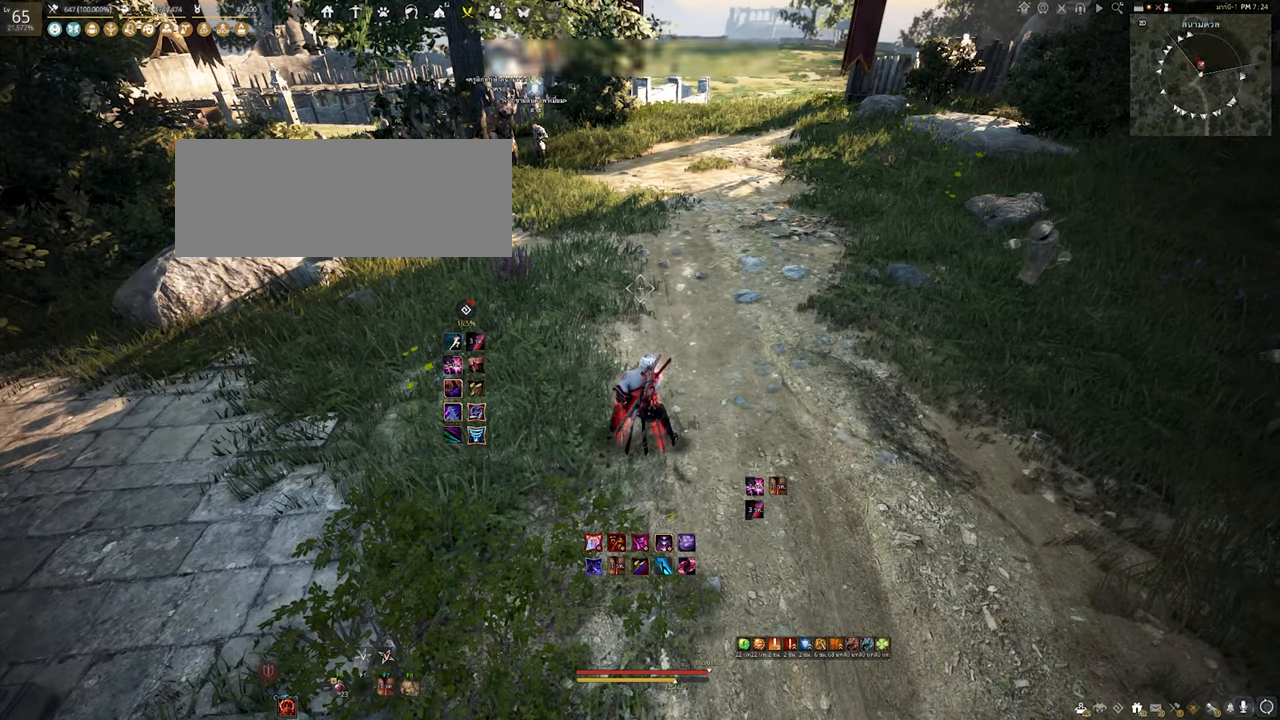
{"keys": [], "mouse": [], "events": []}
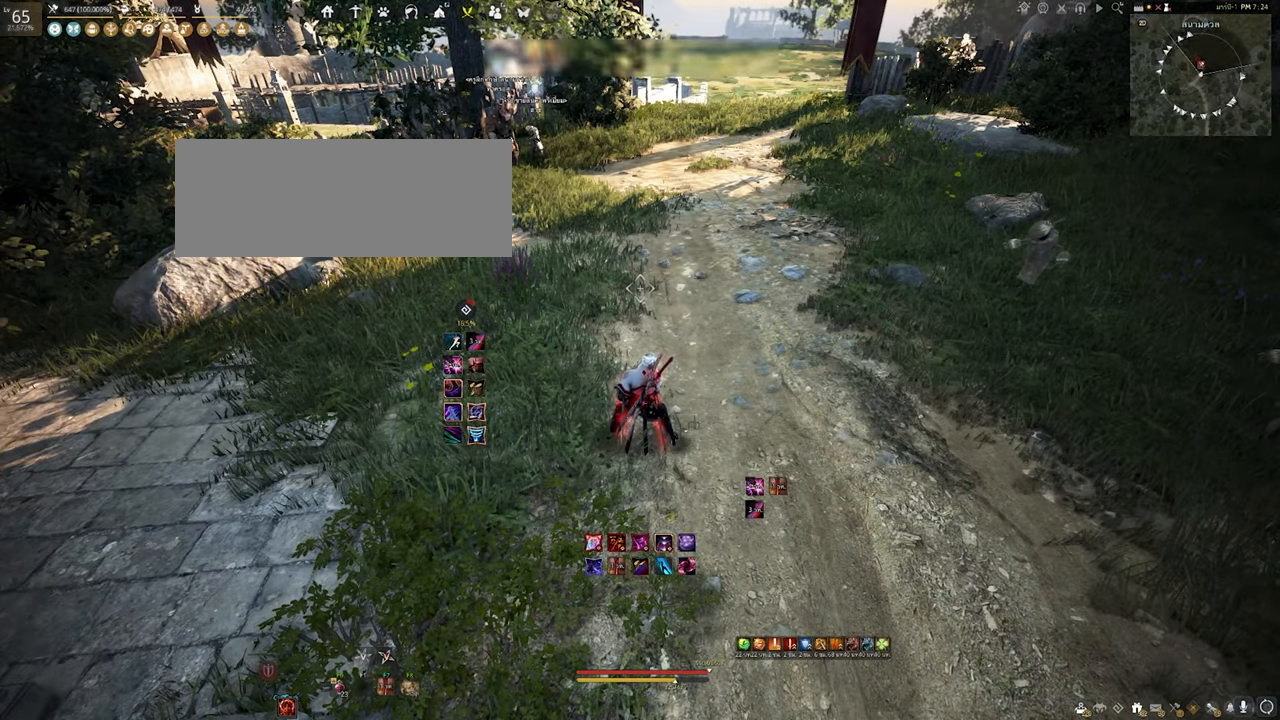
{"keys": [], "mouse": [], "events": []}
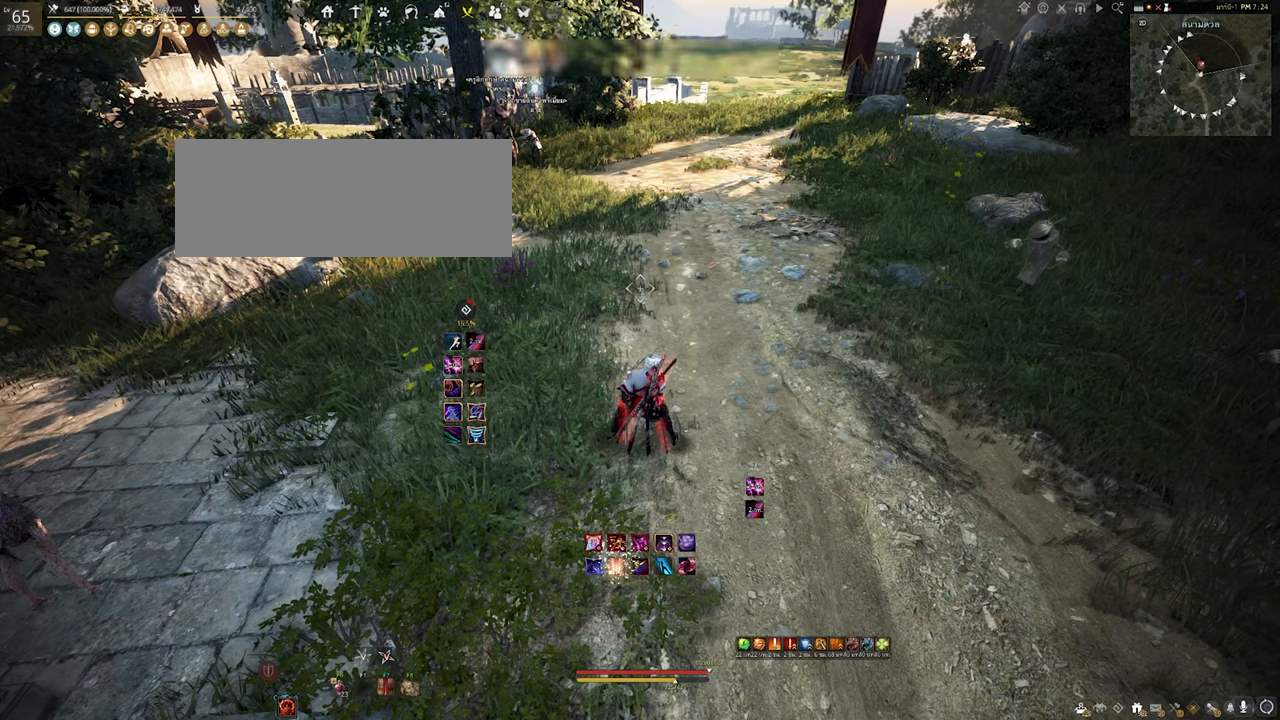
{"keys": [], "mouse": [], "events": []}
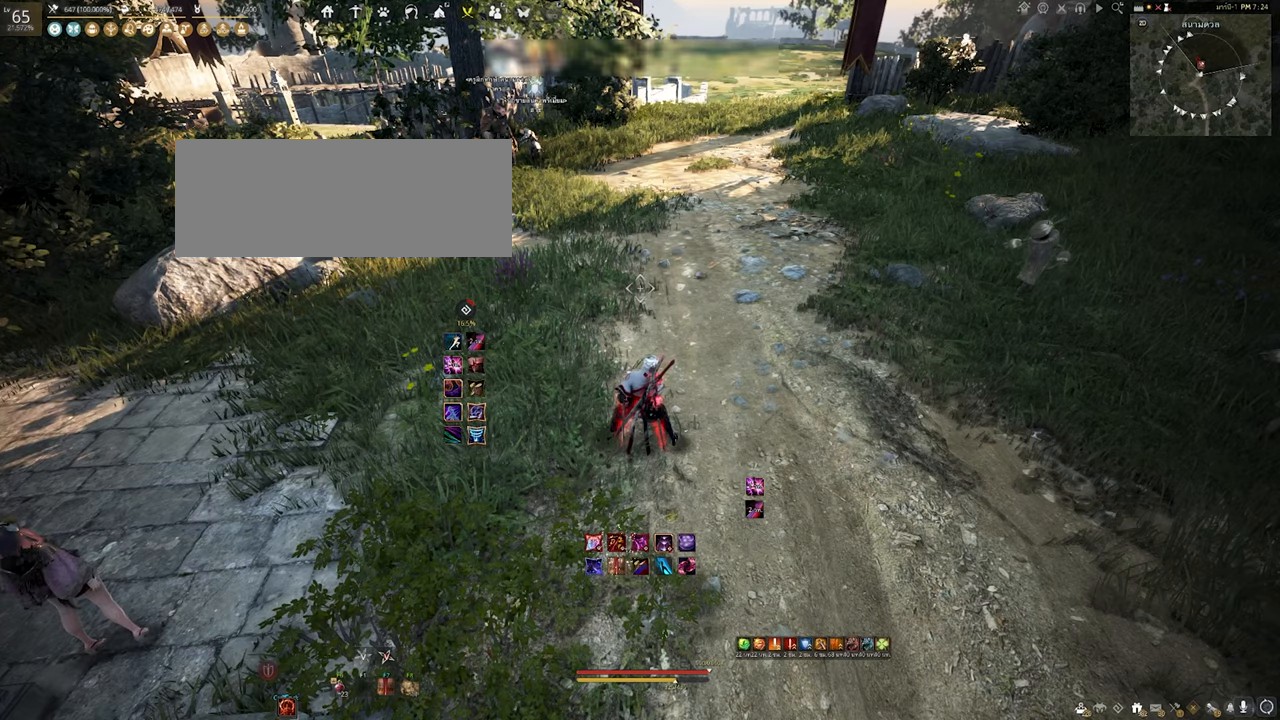
{"keys": [], "mouse": [], "events": [[300, "d", "down"], [450, "d", "up"]]}